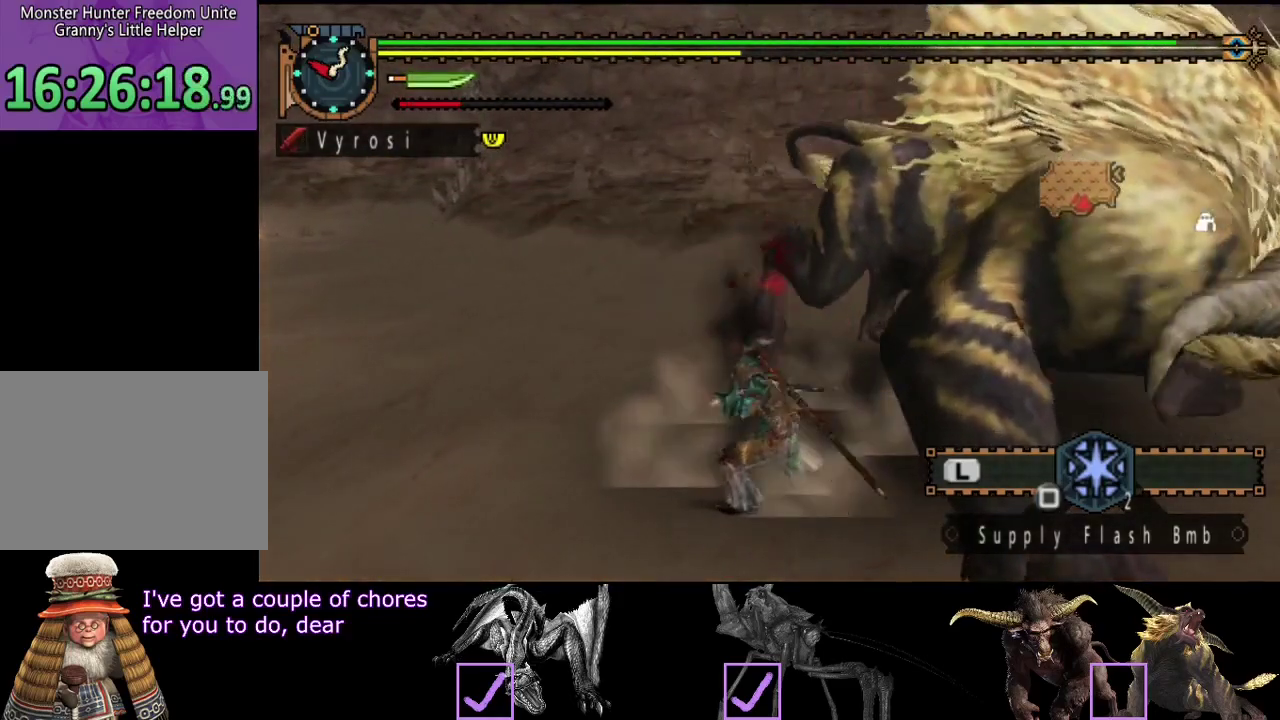
Gameplay with a controller (PlayStation layout); each line is a JSON object with the inputs held at the frame after it. "events" lists button and stick changes between this image and that frame as [ms after this image, input, new state], when the widget could be followed in between. Not read: L3 R3.
{"buttons": [], "left_stick": "center", "right_stick": "center", "events": [[50, "TRIANGLE", "down"], [50, "left_stick", "center"], [117, "TRIANGLE", "up"], [283, "TRIANGLE", "down"], [283, "right_stick", "right"], [350, "TRIANGLE", "up"], [417, "TRIANGLE", "down"], [483, "TRIANGLE", "up"], [483, "right_stick", "center"]]}
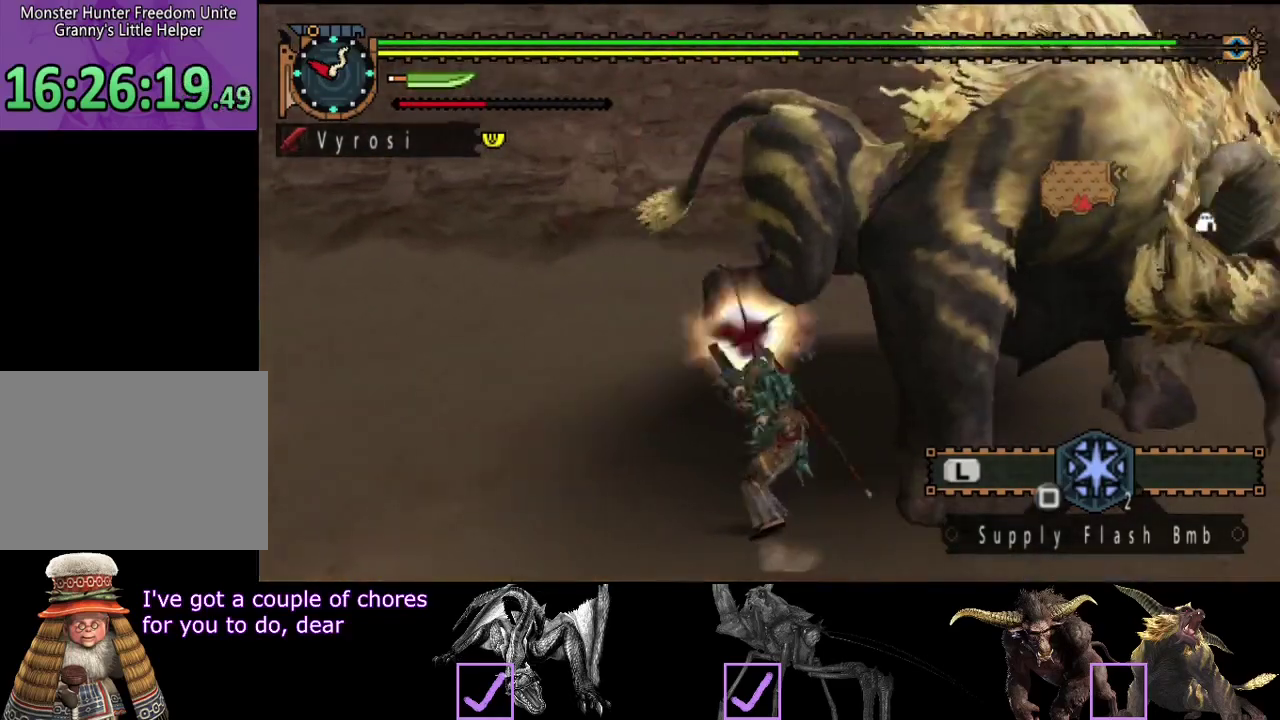
{"buttons": [], "left_stick": "center", "right_stick": "center", "events": [[50, "TRIANGLE", "down"], [117, "TRIANGLE", "up"], [183, "TRIANGLE", "down"], [250, "TRIANGLE", "up"]]}
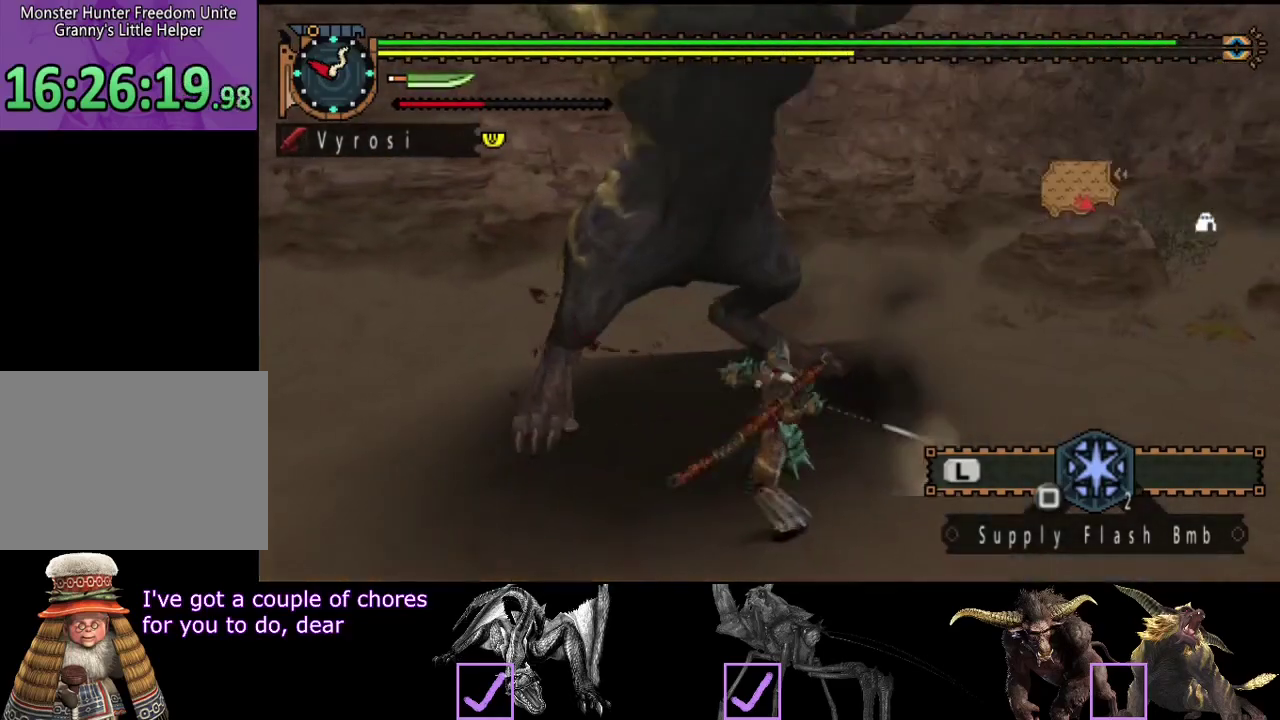
{"buttons": [], "left_stick": "down-left", "right_stick": "center", "events": [[167, "left_stick", "left"], [250, "left_stick", "down-left"]]}
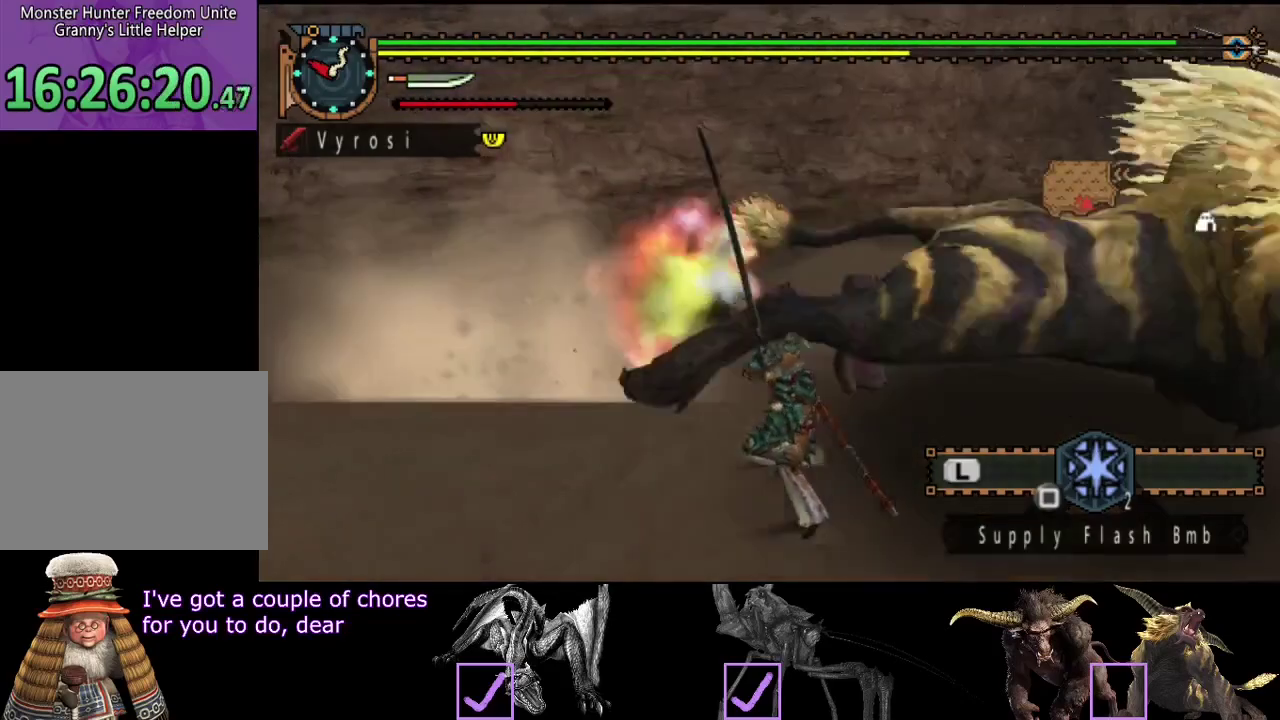
{"buttons": [], "left_stick": "center", "right_stick": "right", "events": [[300, "left_stick", "center"], [400, "right_stick", "right"]]}
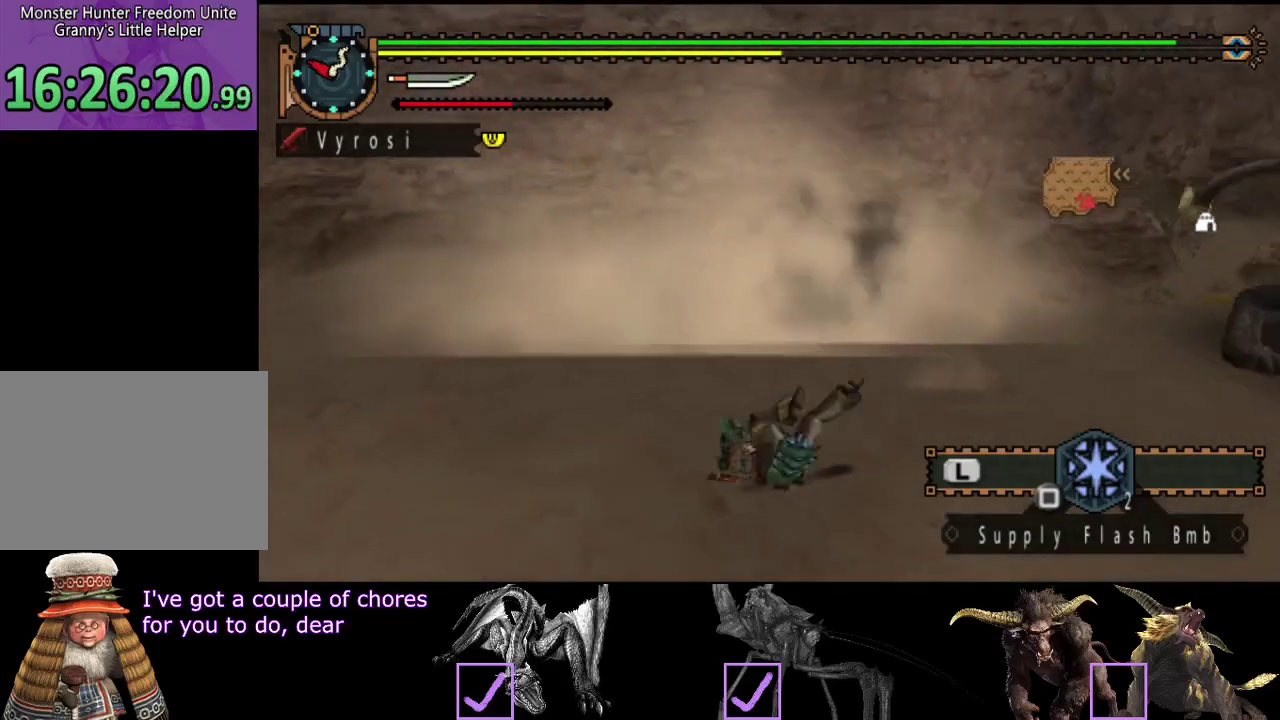
{"buttons": [], "left_stick": "up", "right_stick": "center", "events": [[267, "right_stick", "center"], [367, "left_stick", "up"]]}
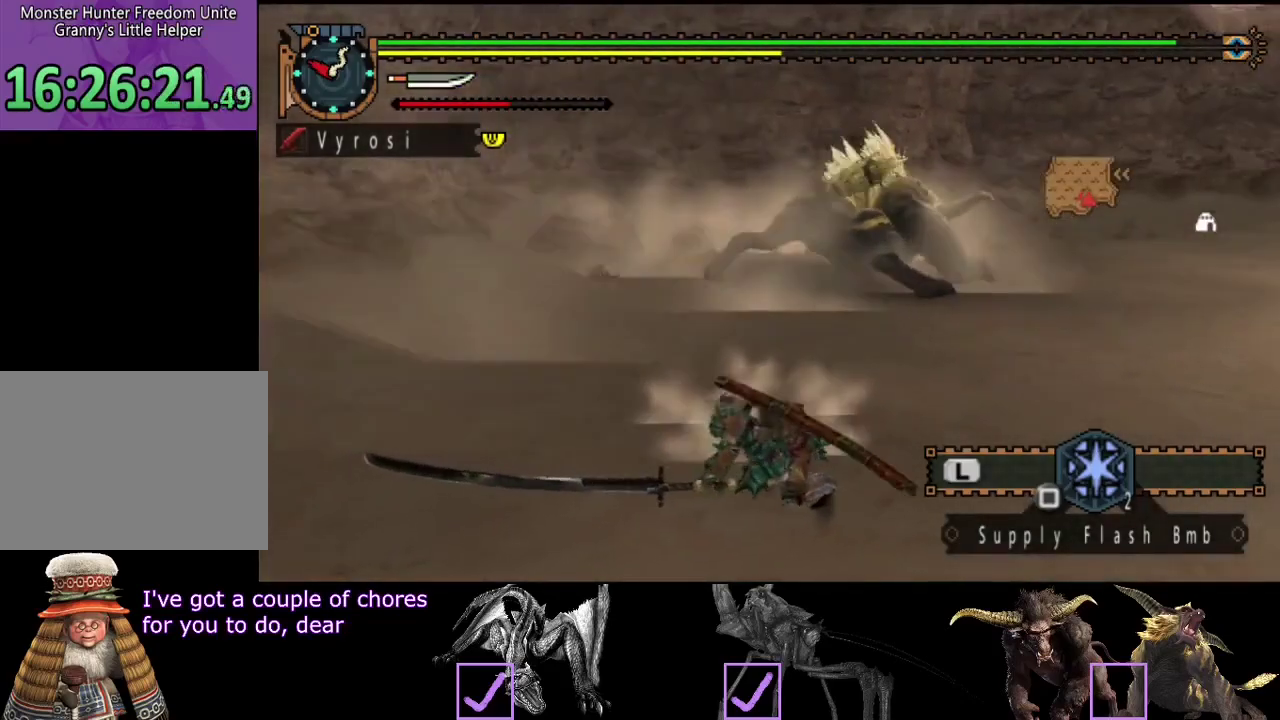
{"buttons": [], "left_stick": "up", "right_stick": "right", "events": [[450, "right_stick", "right"]]}
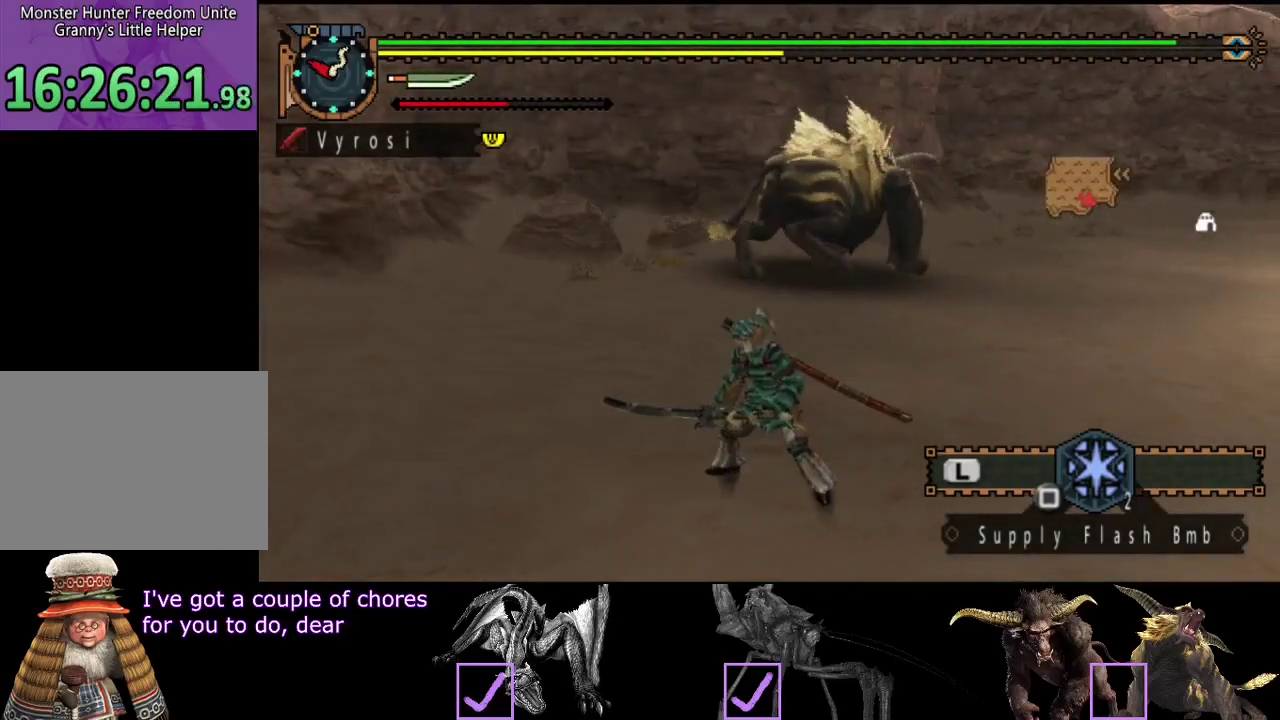
{"buttons": [], "left_stick": "up", "right_stick": "center", "events": [[50, "right_stick", "center"]]}
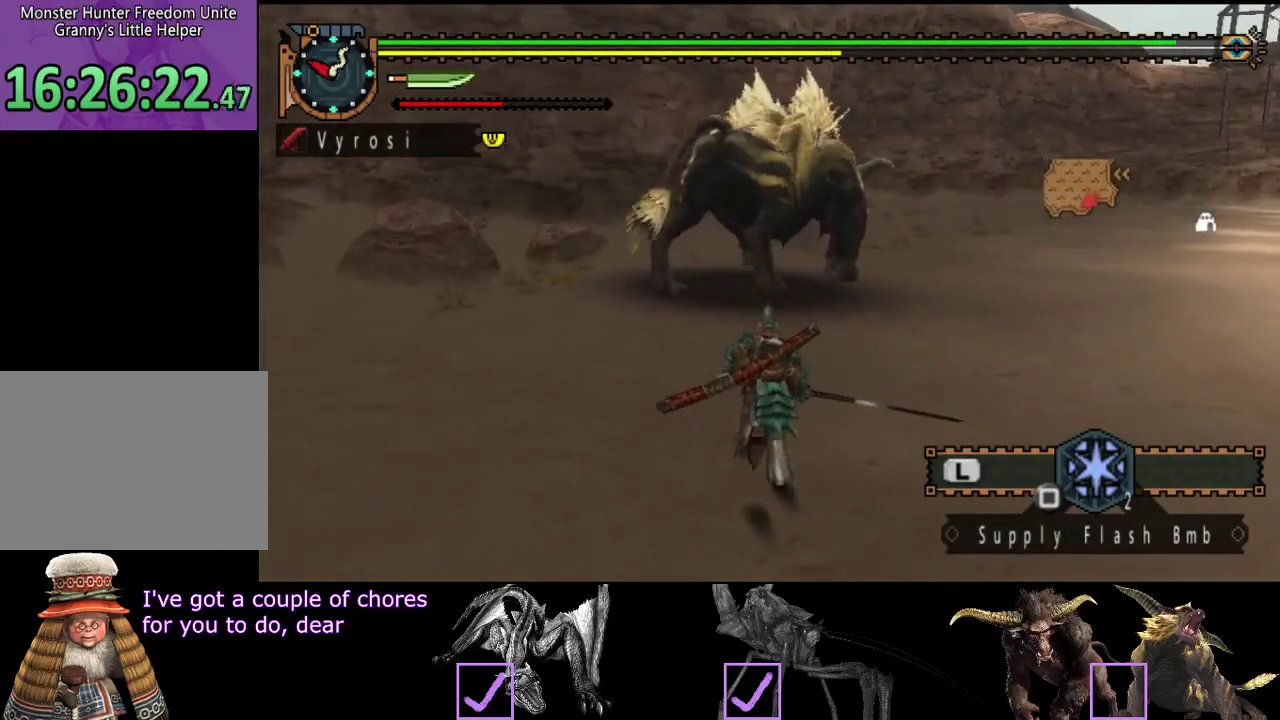
{"buttons": [], "left_stick": "up", "right_stick": "center", "events": [[117, "TRIANGLE", "down"], [217, "TRIANGLE", "up"]]}
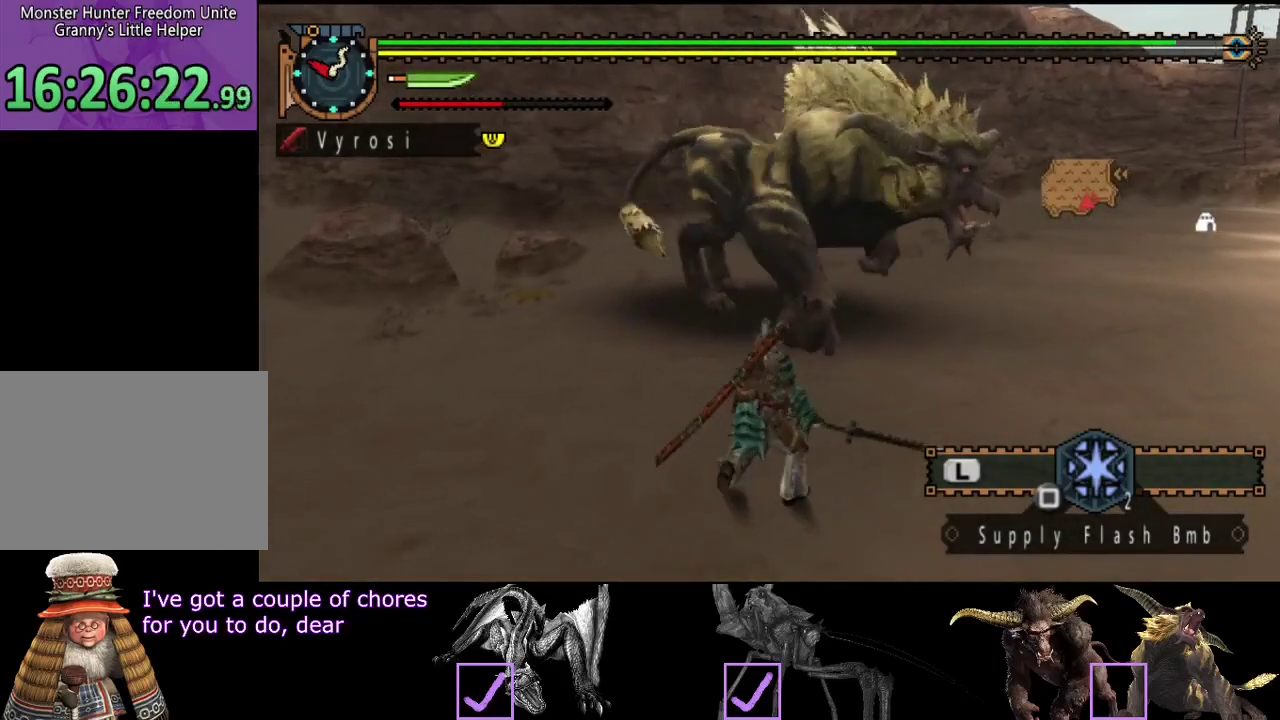
{"buttons": [], "left_stick": "up", "right_stick": "center", "events": []}
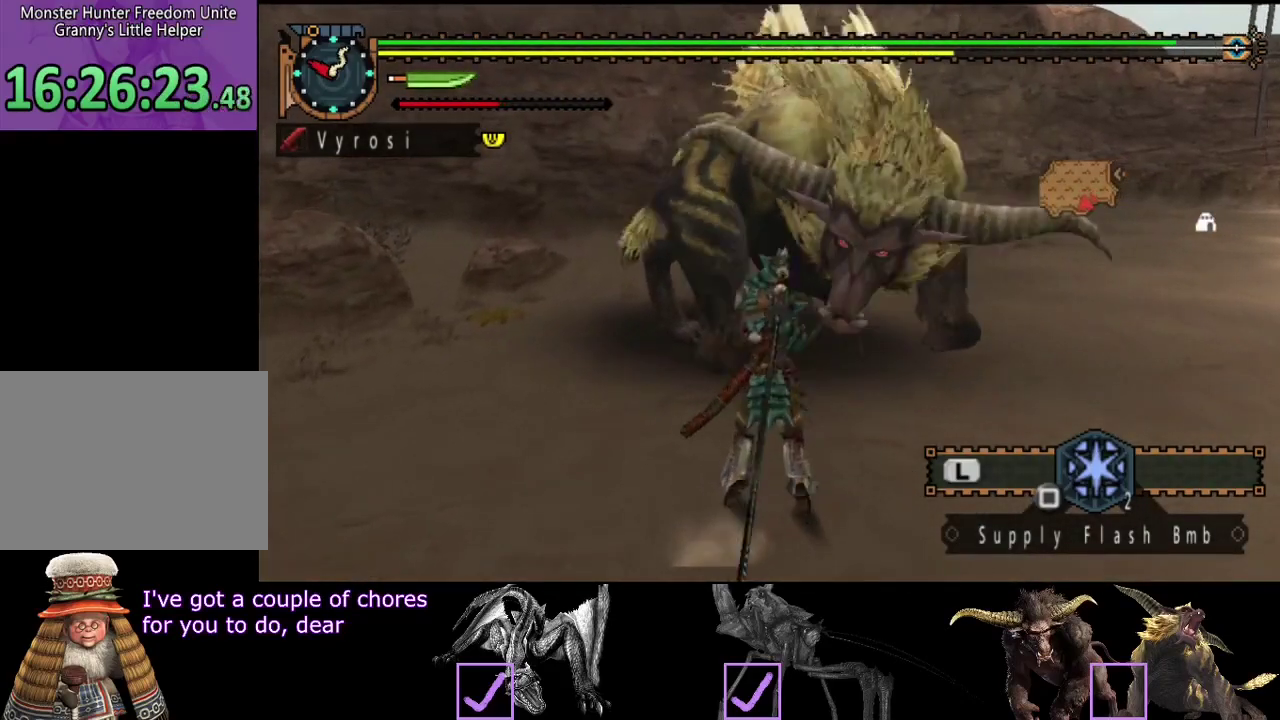
{"buttons": [], "left_stick": "up-left", "right_stick": "center", "events": [[233, "left_stick", "up-left"]]}
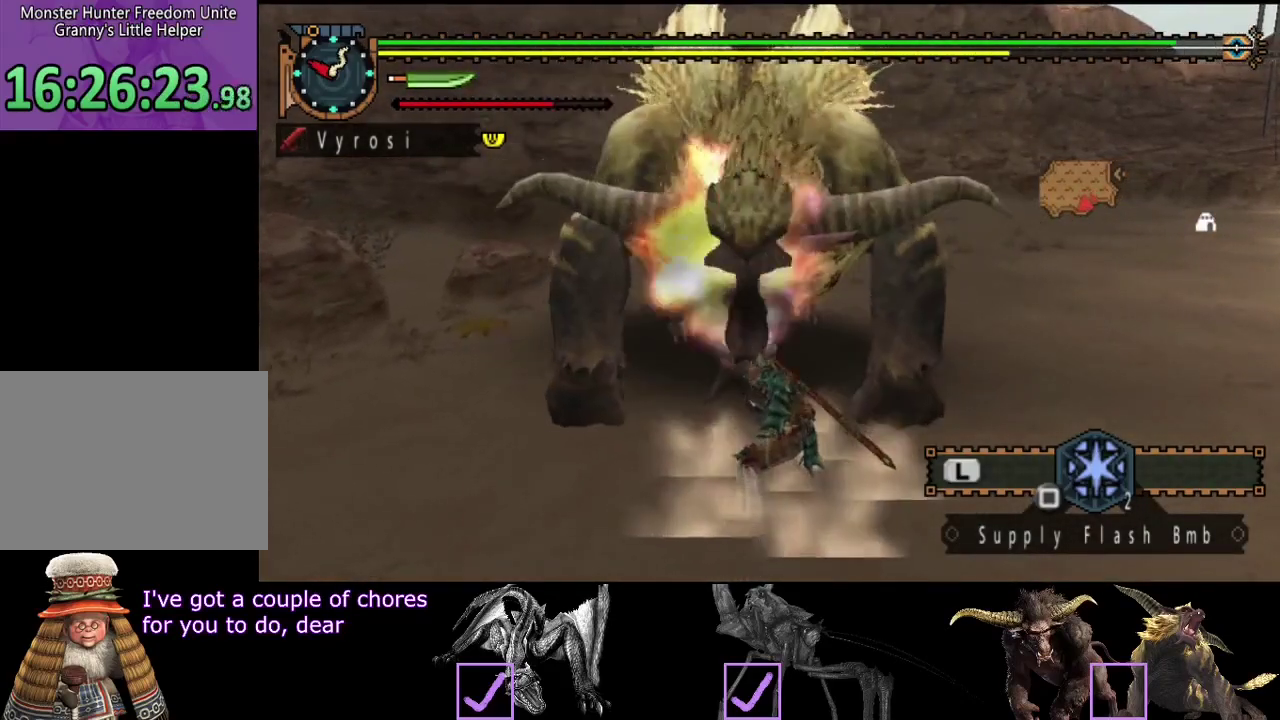
{"buttons": [], "left_stick": "up-left", "right_stick": "center", "events": []}
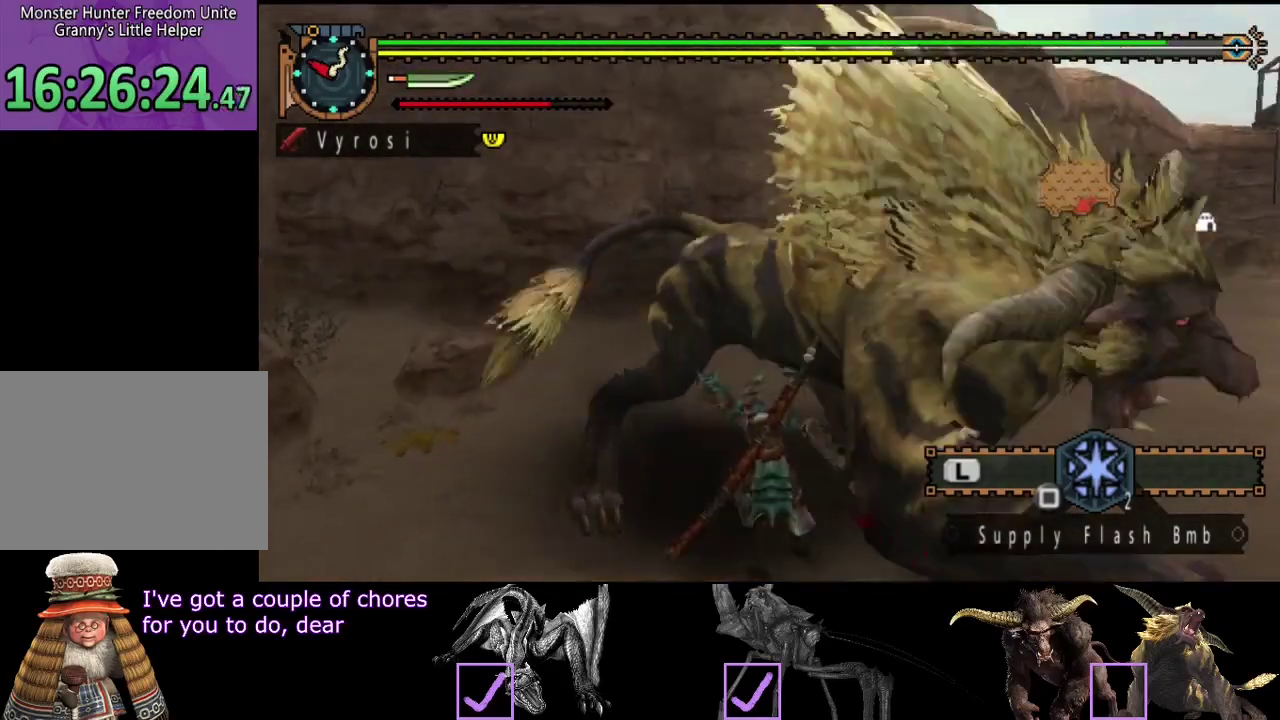
{"buttons": [], "left_stick": "up", "right_stick": "center", "events": [[167, "right_stick", "down-right"], [267, "right_stick", "right"], [333, "left_stick", "up"], [467, "right_stick", "center"]]}
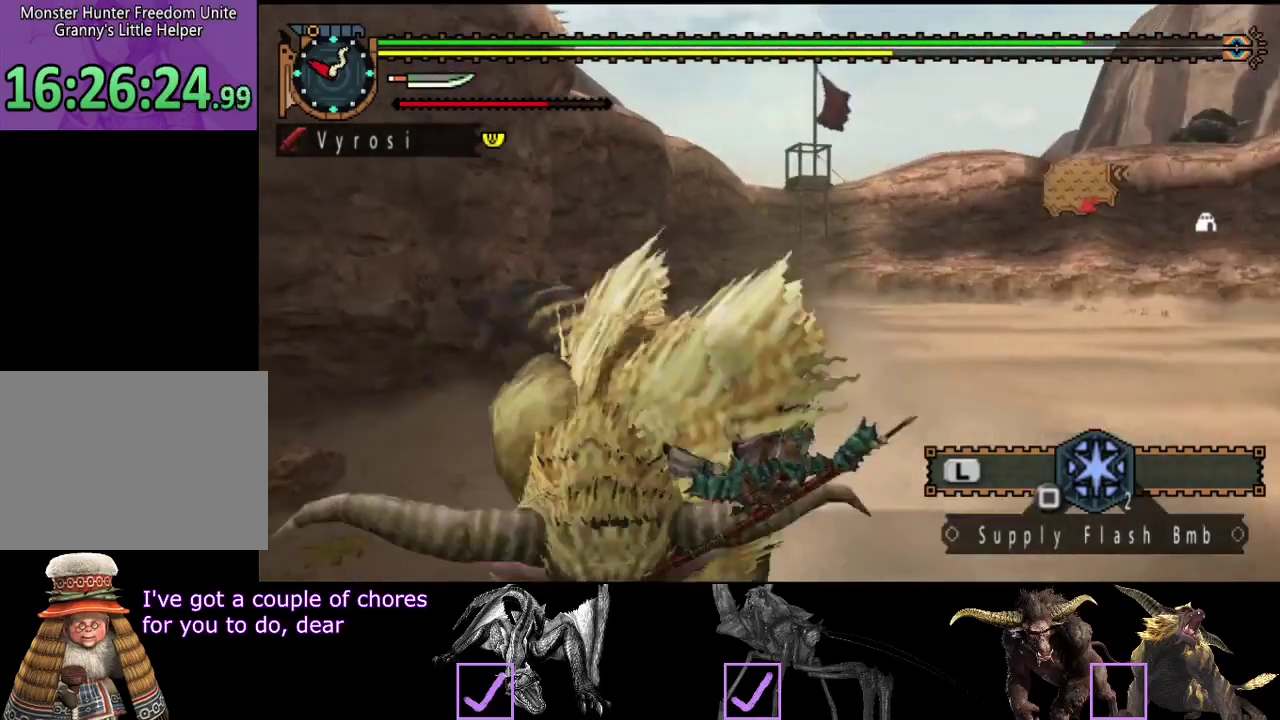
{"buttons": [], "left_stick": "center", "right_stick": "center", "events": [[33, "left_stick", "up-left"], [100, "left_stick", "center"]]}
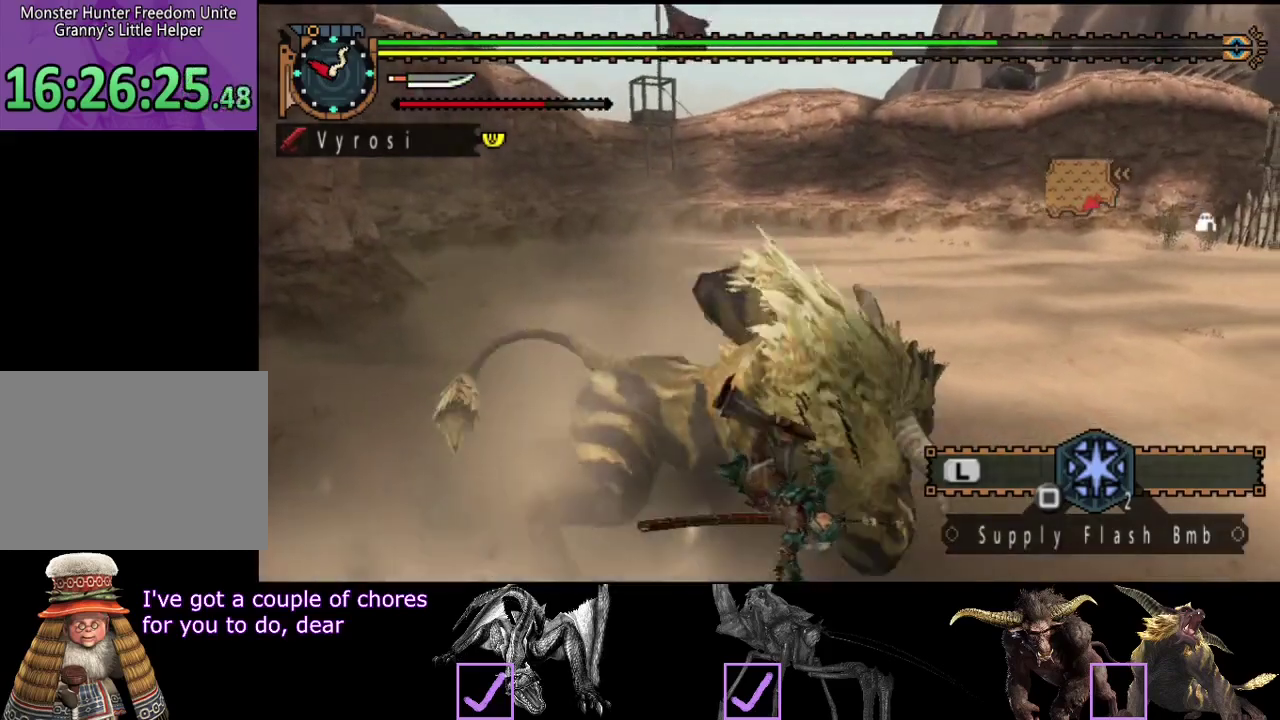
{"buttons": [], "left_stick": "center", "right_stick": "center", "events": []}
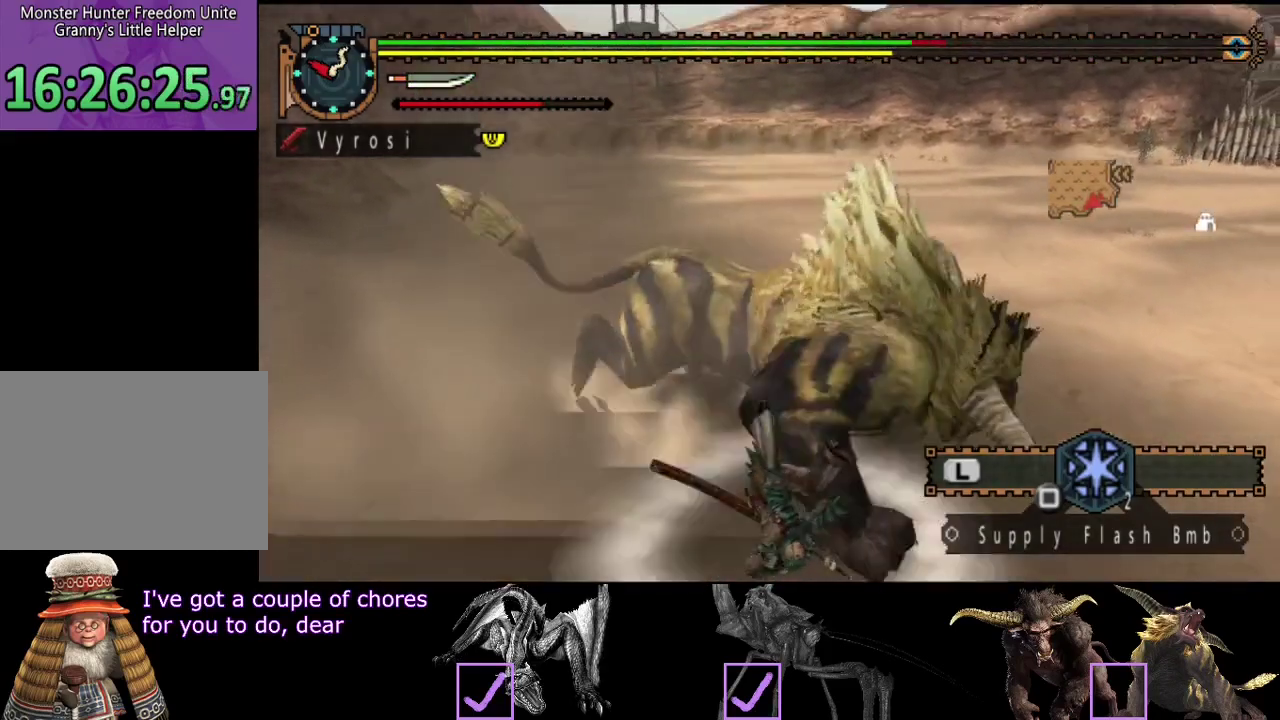
{"buttons": [], "left_stick": "center", "right_stick": "center", "events": []}
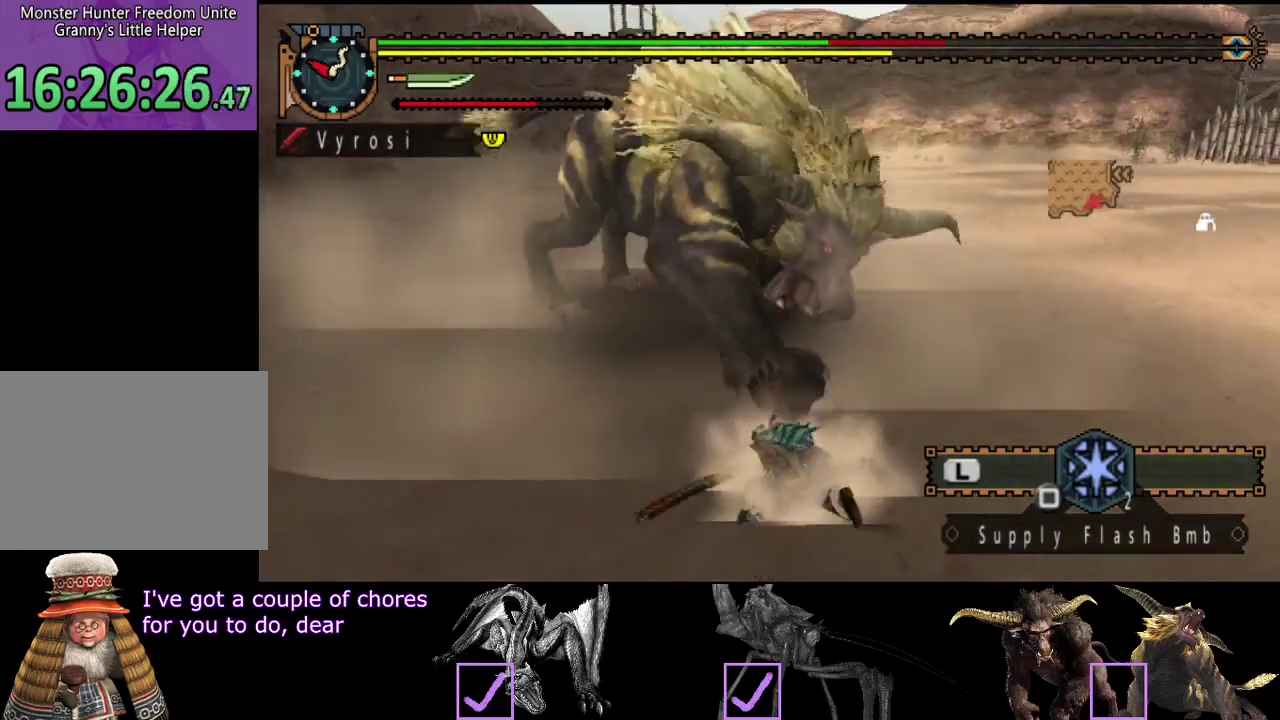
{"buttons": [], "left_stick": "center", "right_stick": "center", "events": []}
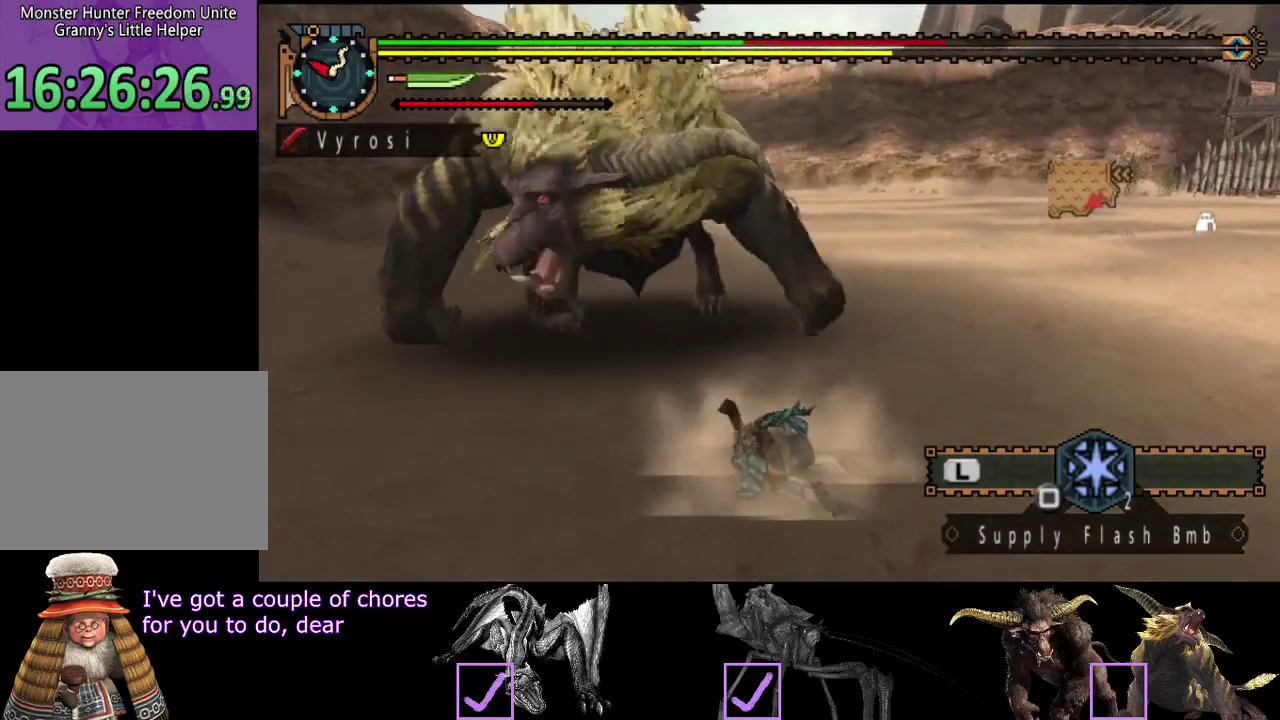
{"buttons": [], "left_stick": "up-left", "right_stick": "center", "events": [[267, "left_stick", "up-left"]]}
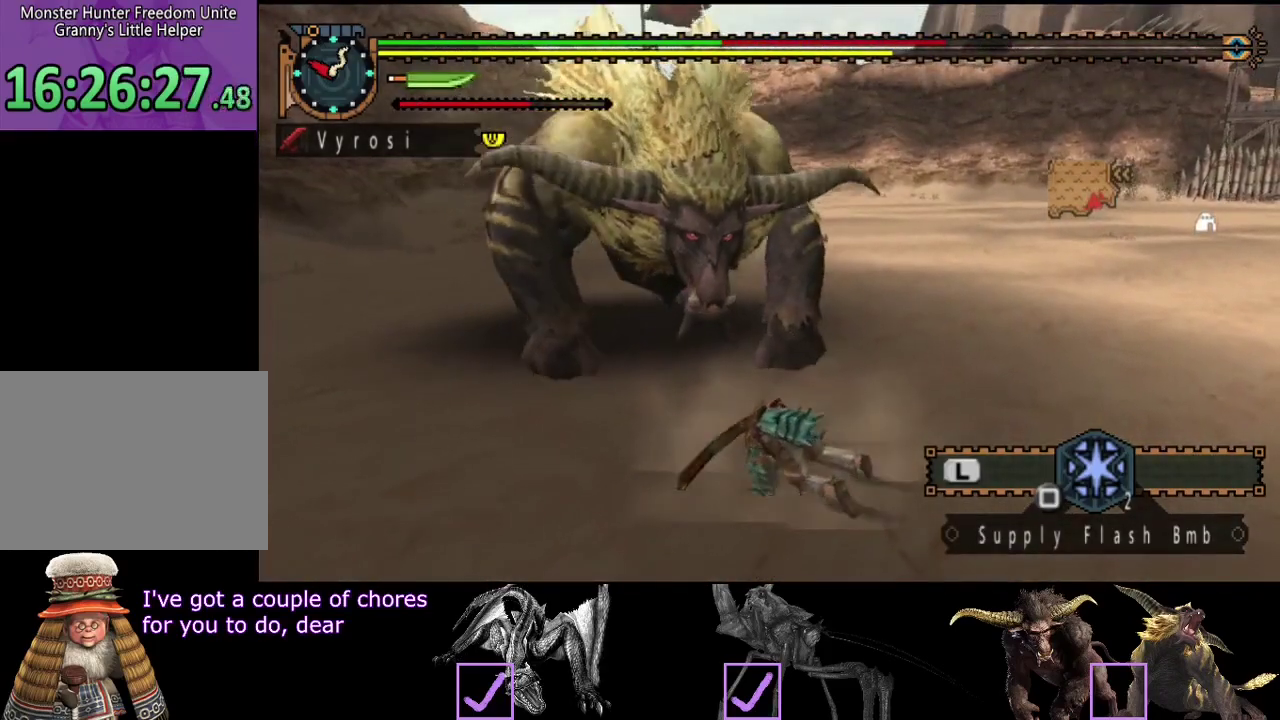
{"buttons": [], "left_stick": "up-left", "right_stick": "center", "events": []}
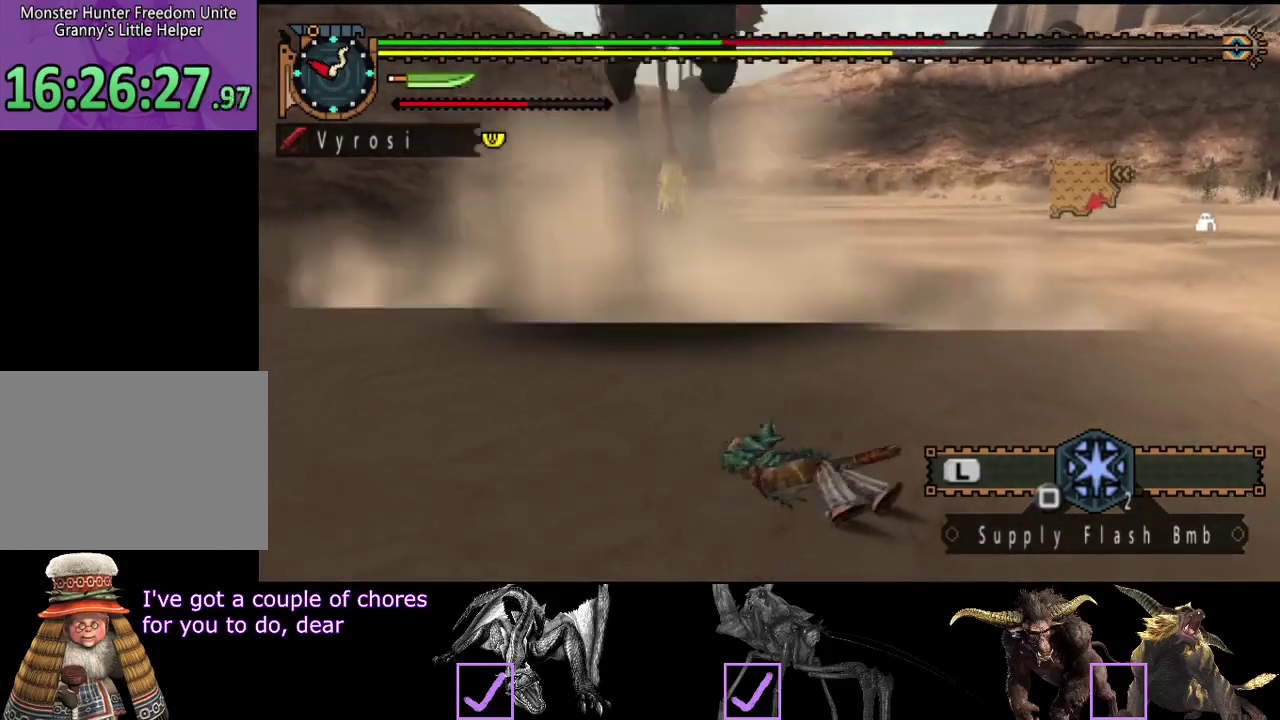
{"buttons": [], "left_stick": "center", "right_stick": "center", "events": [[17, "left_stick", "center"]]}
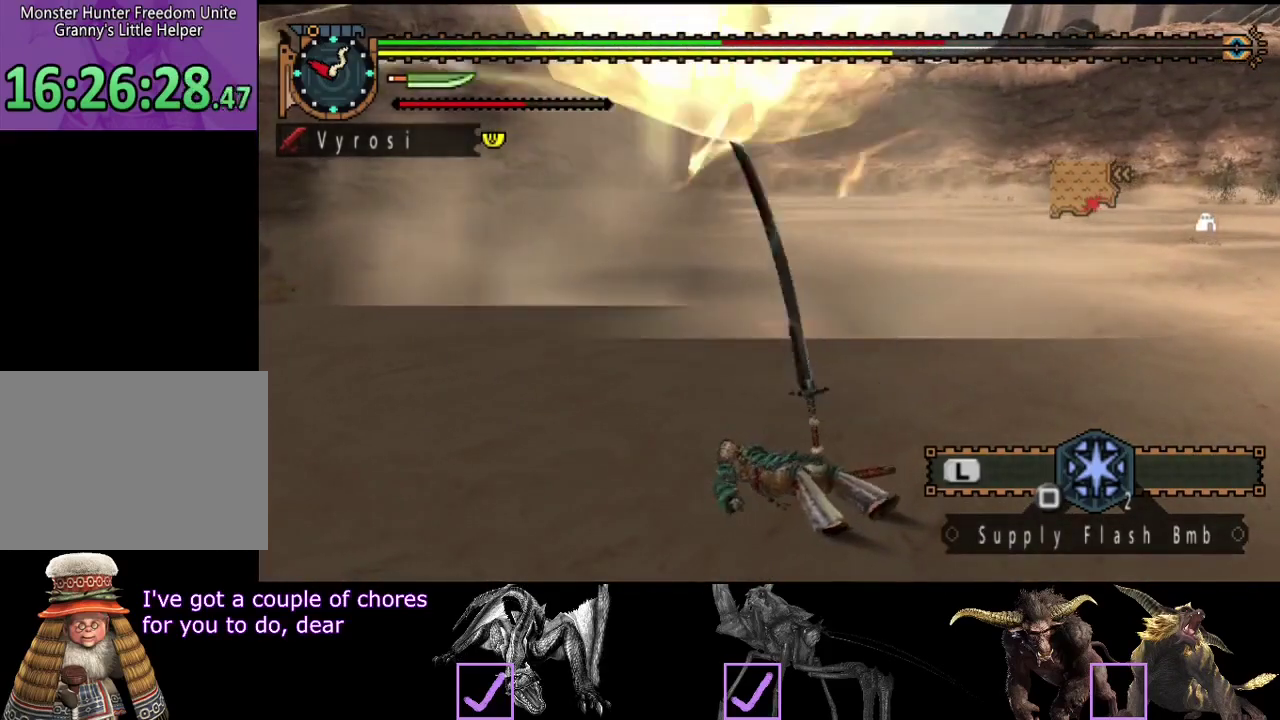
{"buttons": ["SQUARE"], "left_stick": "right", "right_stick": "center", "events": [[217, "left_stick", "up-right"], [333, "left_stick", "right"], [467, "SQUARE", "down"]]}
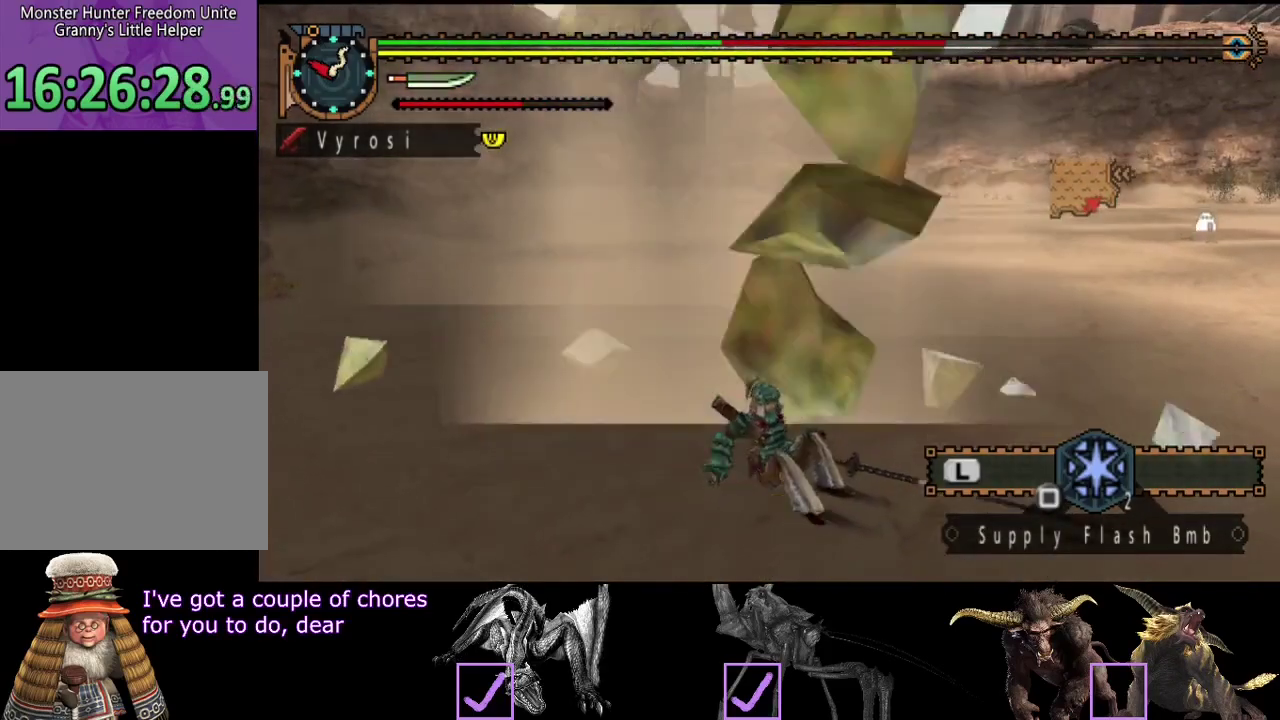
{"buttons": ["SQUARE"], "left_stick": "right", "right_stick": "center", "events": [[33, "SQUARE", "up"], [100, "SQUARE", "down"], [167, "SQUARE", "up"], [267, "right_stick", "left"], [400, "right_stick", "center"], [500, "SQUARE", "down"]]}
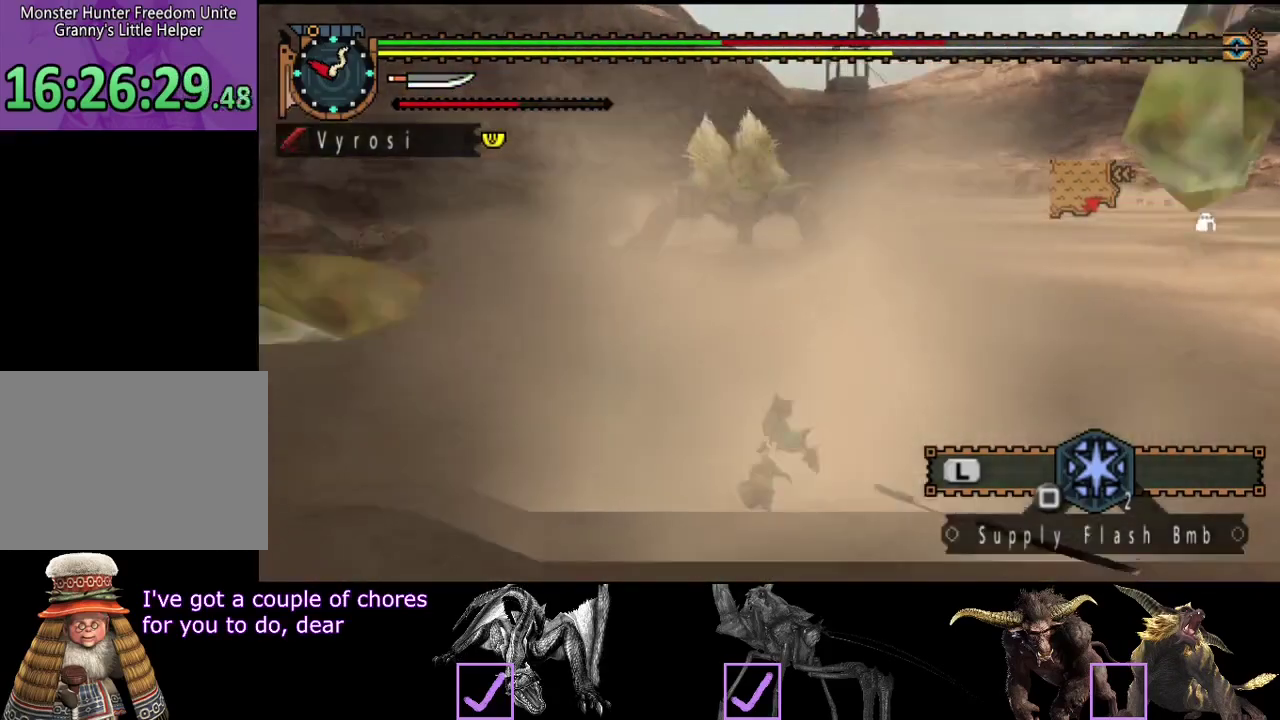
{"buttons": [], "left_stick": "down-right", "right_stick": "center", "events": [[67, "SQUARE", "up"], [133, "SQUARE", "down"], [233, "SQUARE", "up"], [233, "left_stick", "down-right"], [300, "SQUARE", "down"], [367, "SQUARE", "up"], [433, "SQUARE", "down"], [500, "SQUARE", "up"]]}
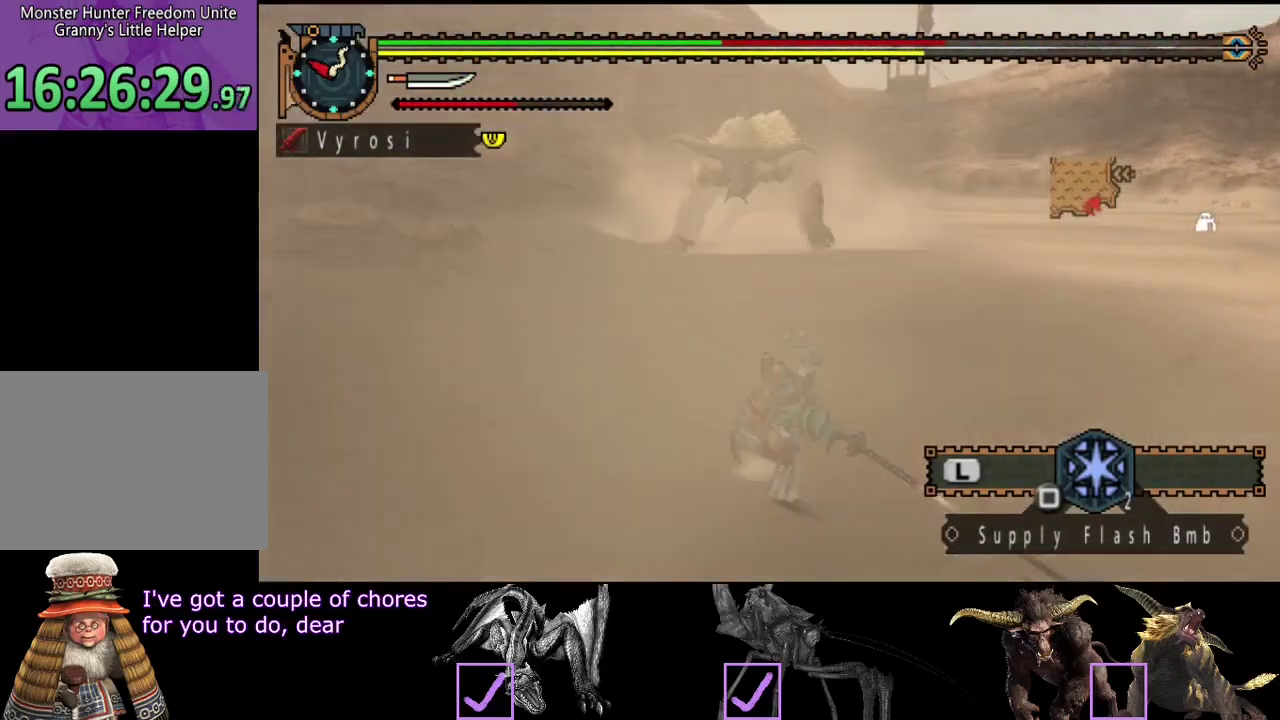
{"buttons": ["R2"], "left_stick": "right", "right_stick": "center", "events": [[233, "R2", "down"], [267, "left_stick", "right"]]}
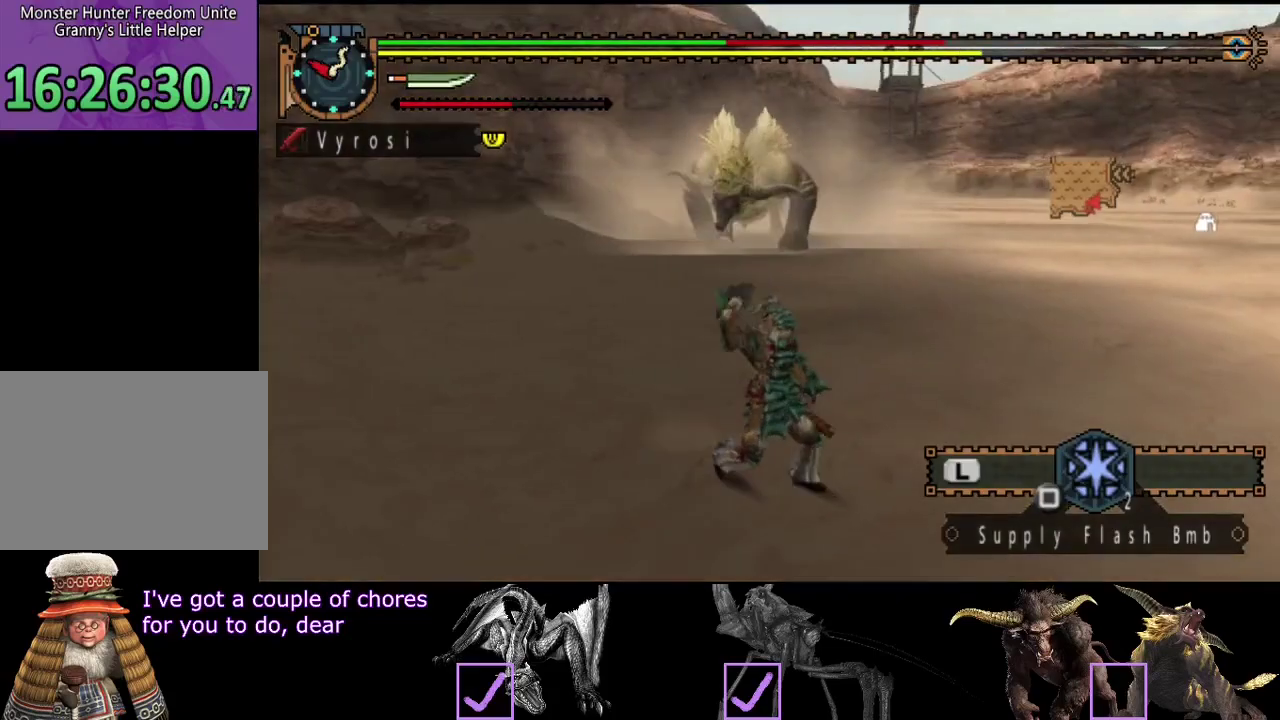
{"buttons": ["L2", "R2"], "left_stick": "right", "right_stick": "center", "events": [[333, "L2", "down"]]}
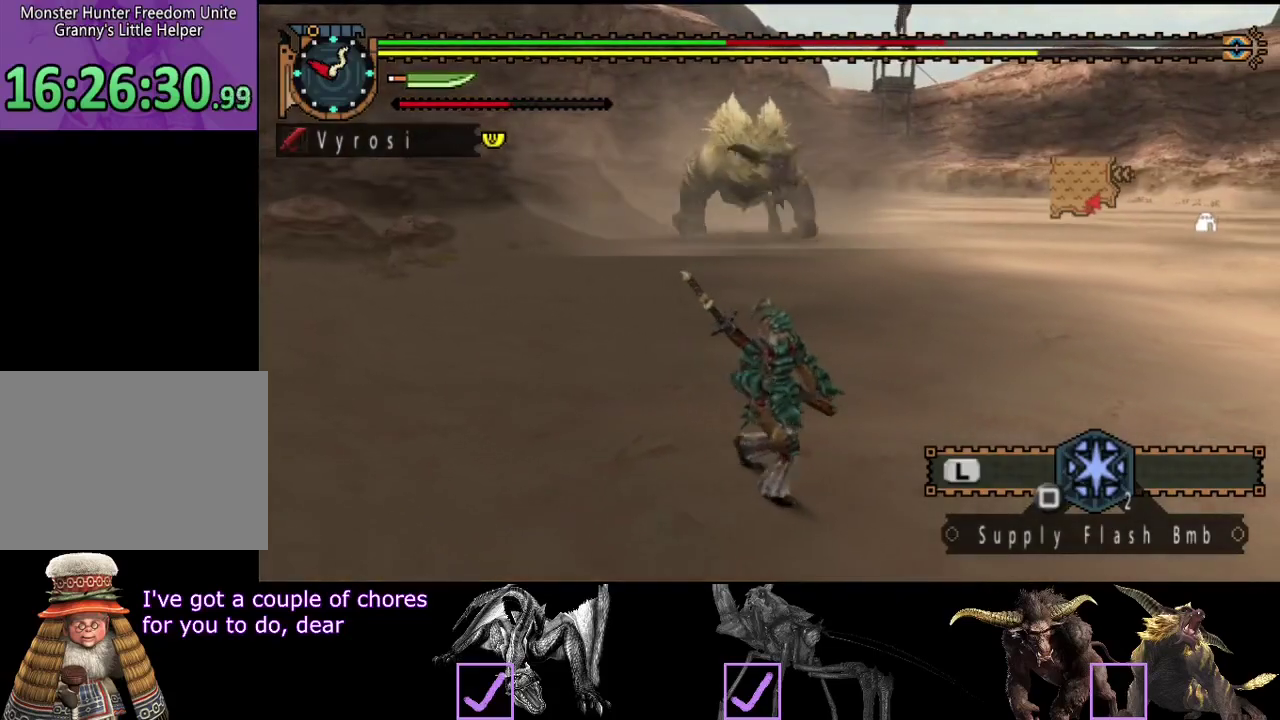
{"buttons": ["L2", "R2"], "left_stick": "right", "right_stick": "center", "events": [[117, "right_stick", "left"], [317, "right_stick", "center"]]}
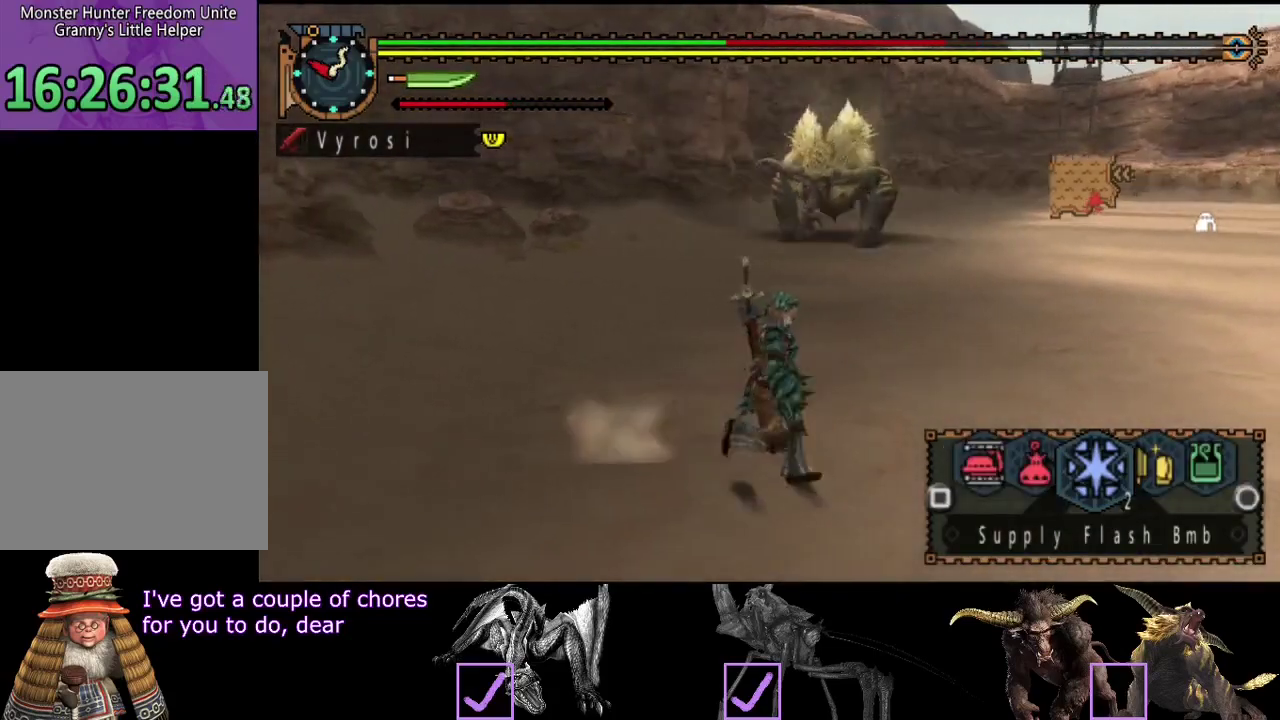
{"buttons": ["L2", "R2"], "left_stick": "right", "right_stick": "center", "events": []}
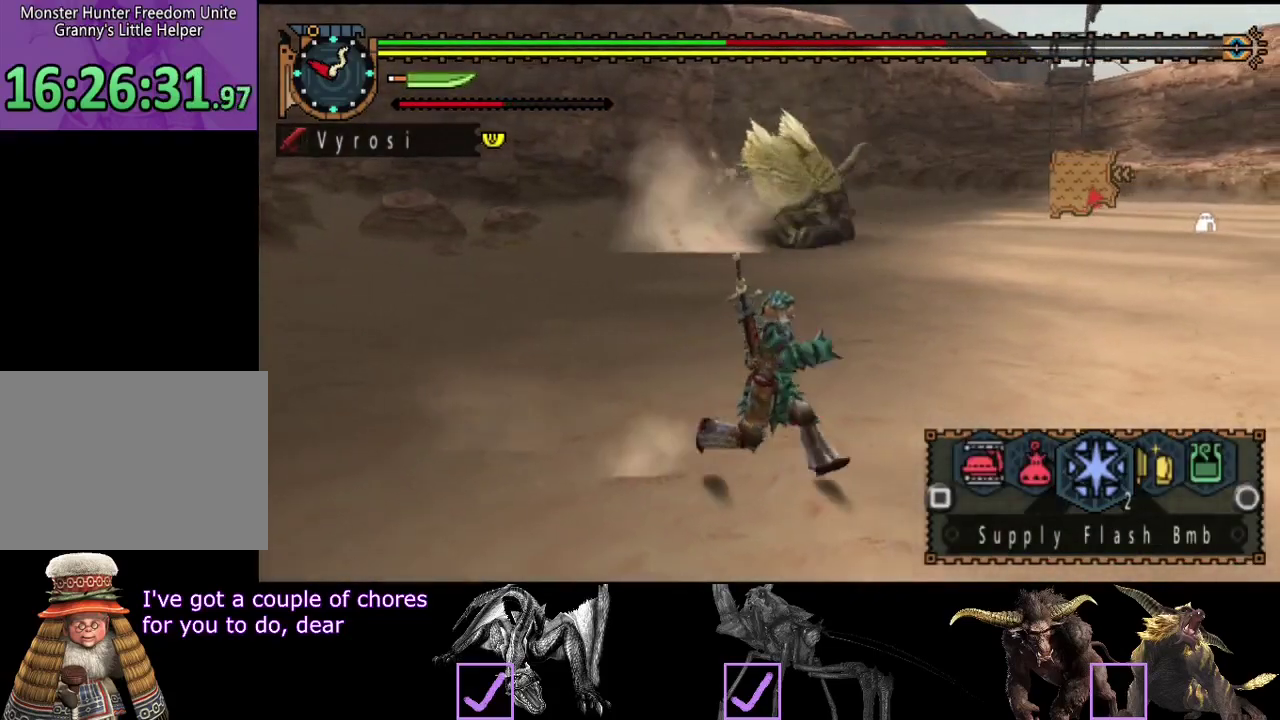
{"buttons": ["L2", "R2"], "left_stick": "right", "right_stick": "center", "events": [[33, "right_stick", "left"], [233, "right_stick", "center"], [400, "CIRCLE", "down"], [467, "CIRCLE", "up"]]}
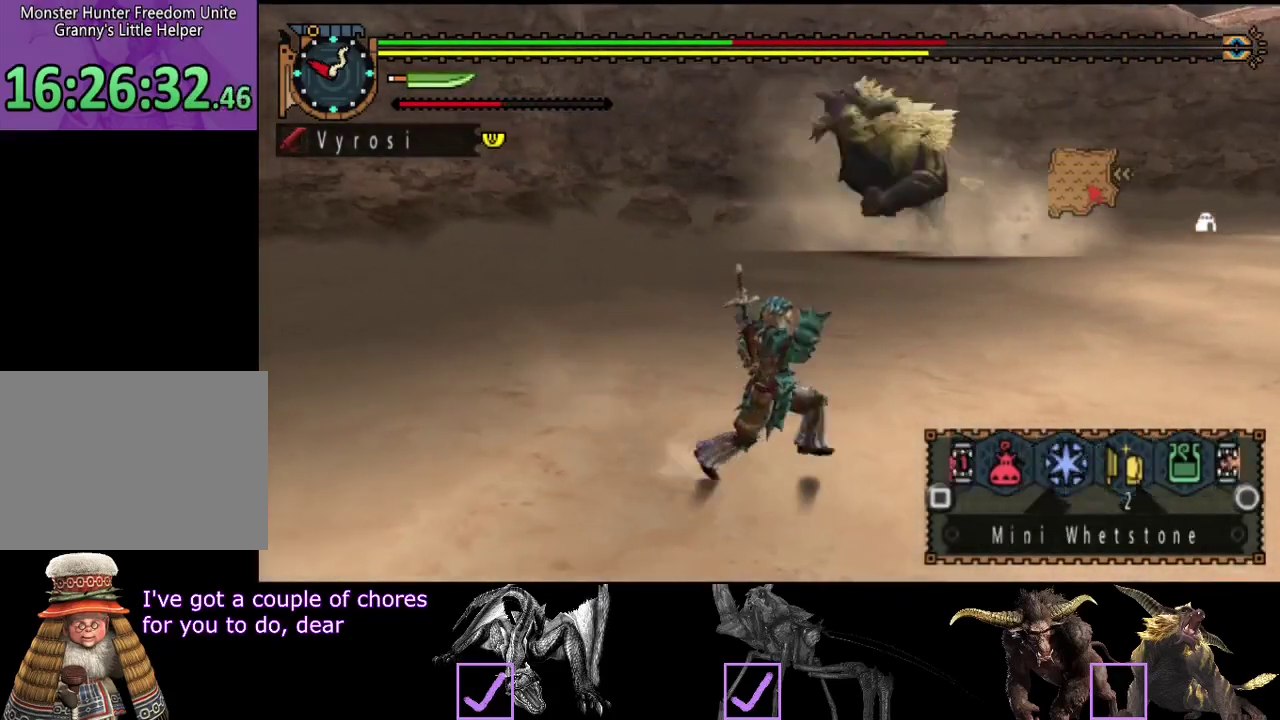
{"buttons": ["L2", "R2"], "left_stick": "right", "right_stick": "center", "events": [[67, "CIRCLE", "down"], [133, "CIRCLE", "up"]]}
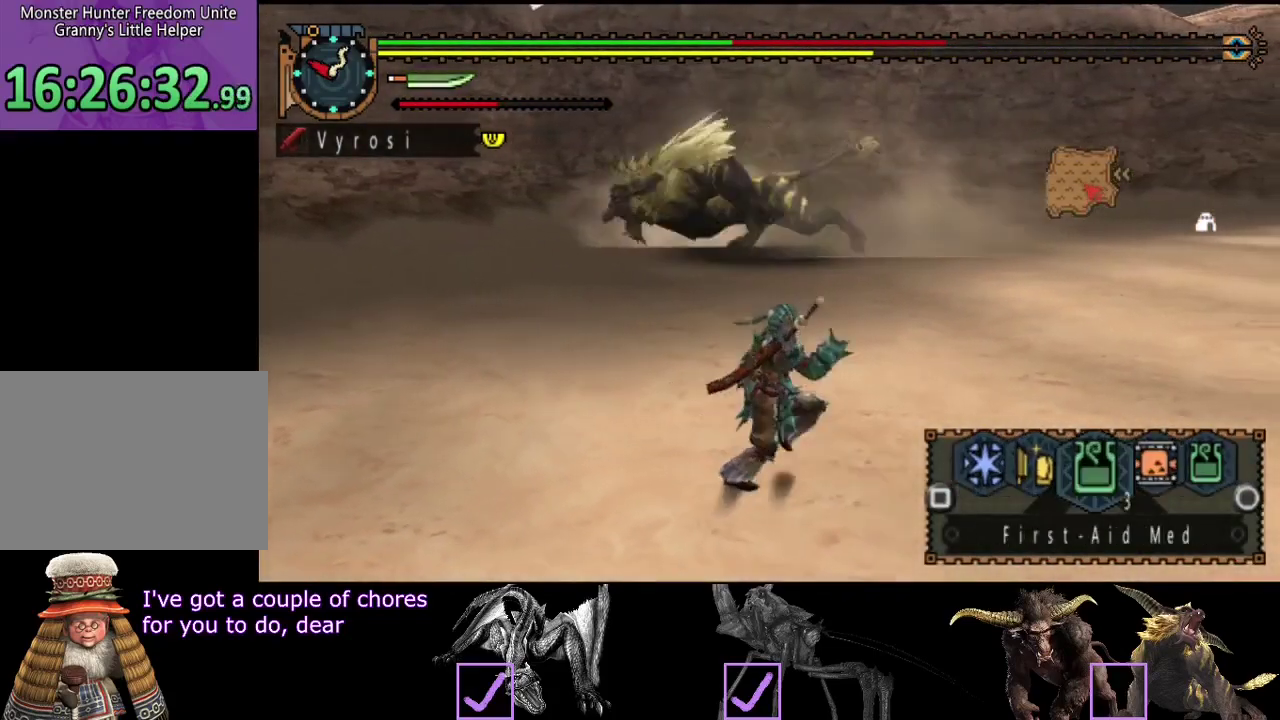
{"buttons": ["L2", "R2"], "left_stick": "right", "right_stick": "center", "events": [[117, "SQUARE", "down"], [217, "SQUARE", "up"], [283, "SQUARE", "down"], [483, "SQUARE", "up"]]}
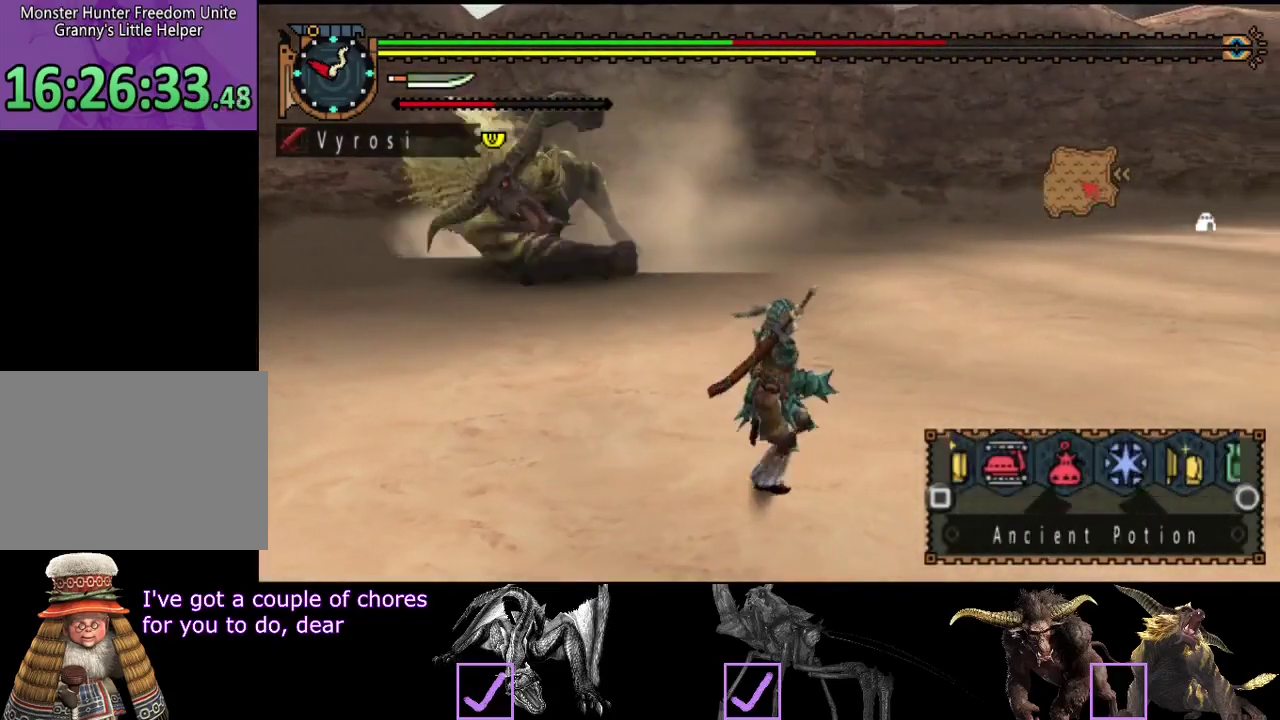
{"buttons": [], "left_stick": "right", "right_stick": "left", "events": [[50, "R2", "up"], [150, "right_stick", "left"], [183, "L2", "up"]]}
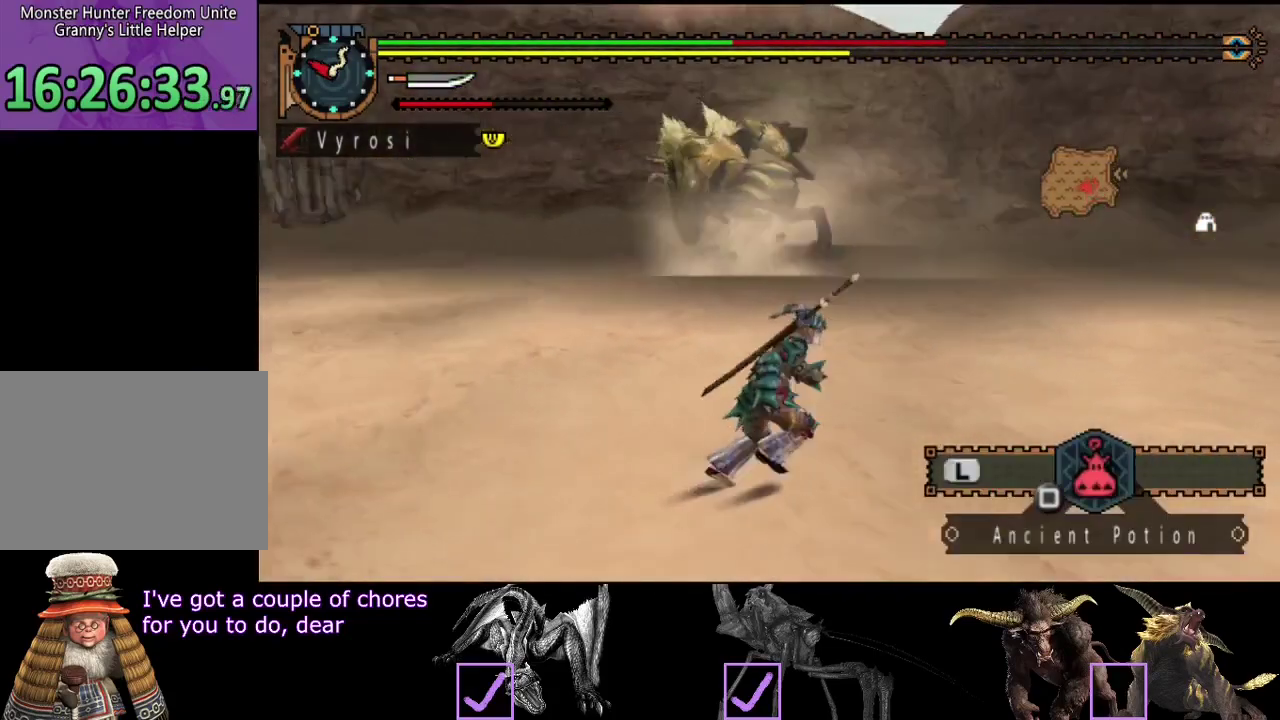
{"buttons": ["R2"], "left_stick": "right", "right_stick": "left", "events": [[33, "right_stick", "center"], [400, "R2", "down"], [500, "right_stick", "left"]]}